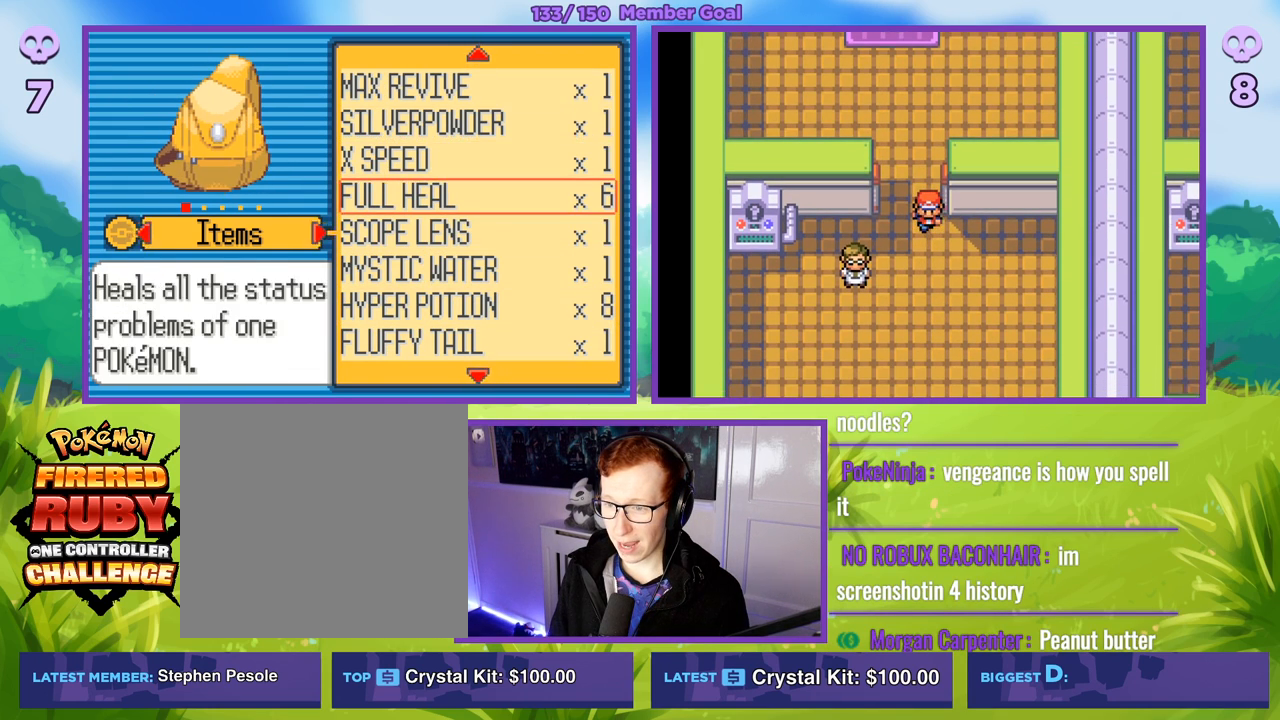
Gameplay with a controller (Xbox layout); each line is a JSON object with the inputs held at the frame after it. "events" lists button and stick changes between this image and that frame as [ms after this image, input, new state], when the widget could be followed in between.
{"buttons": [], "left_stick": "center", "right_stick": "center", "events": [[33, "A", "down"], [100, "A", "up"], [167, "A", "down"], [233, "A", "up"], [433, "R1", "up"]]}
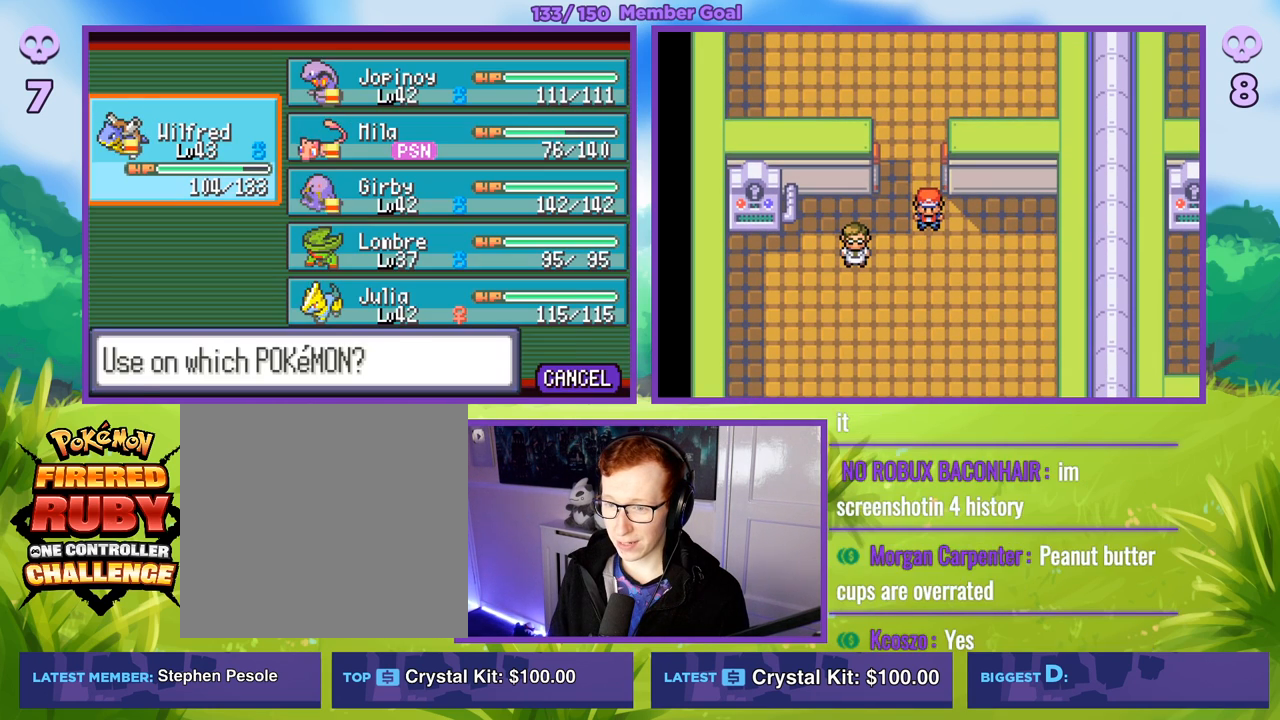
{"buttons": ["A", "R1"], "left_stick": "center", "right_stick": "center", "events": [[67, "R1", "down"], [83, "A", "down"], [133, "A", "up"], [333, "R1", "up"], [417, "R1", "down"], [433, "A", "down"]]}
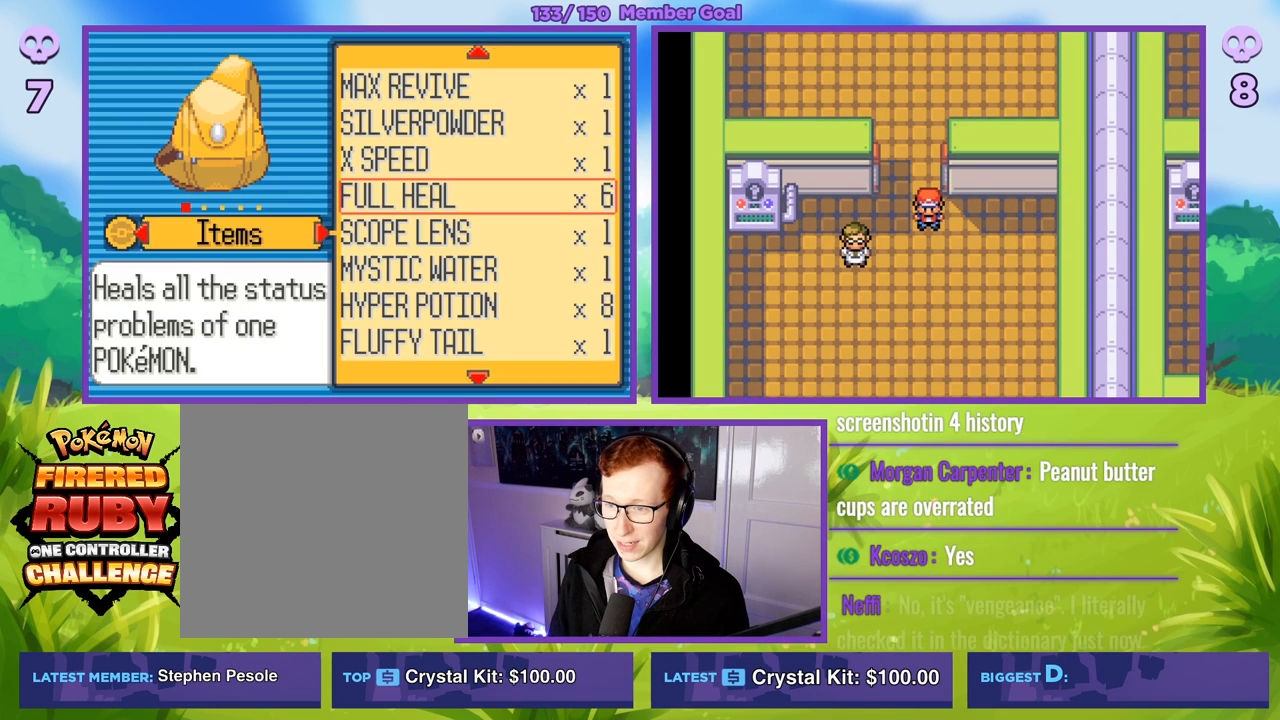
{"buttons": [], "left_stick": "right", "right_stick": "center", "events": [[17, "A", "up"], [133, "A", "down"], [217, "A", "up"], [300, "A", "down"], [367, "A", "up"], [433, "R1", "up"], [500, "left_stick", "right"]]}
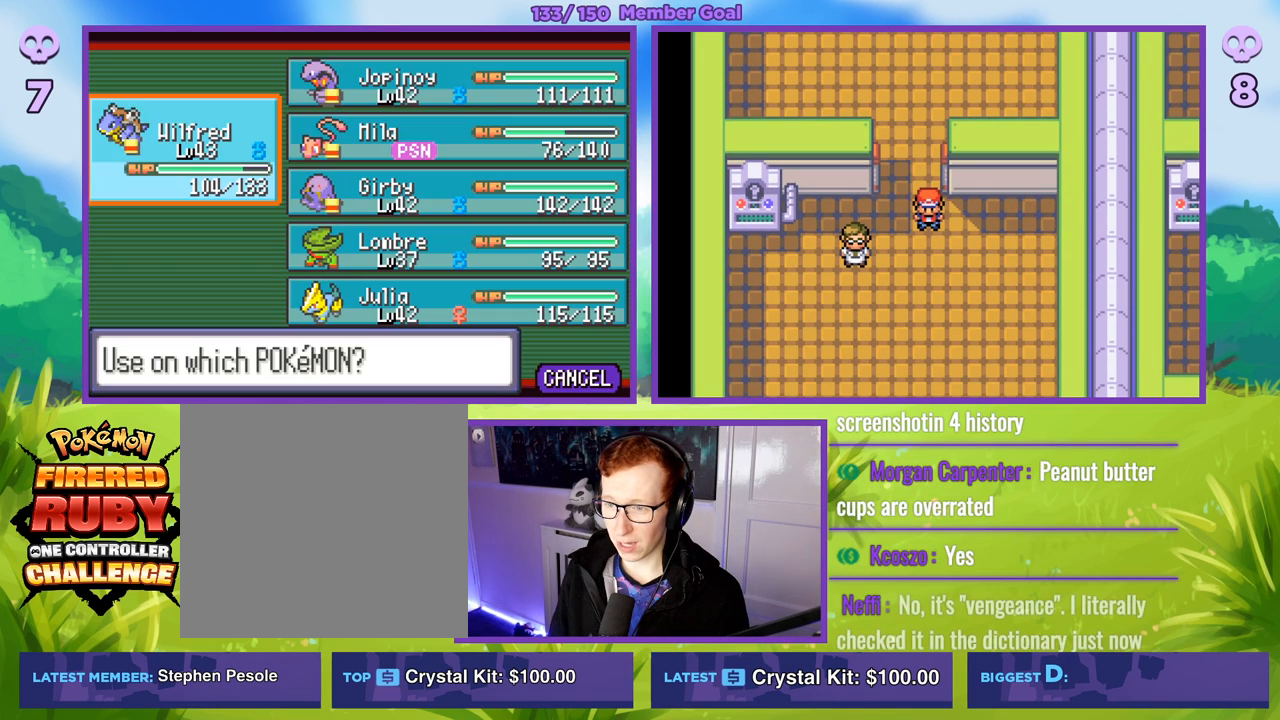
{"buttons": [], "left_stick": "center", "right_stick": "center", "events": [[117, "left_stick", "center"], [250, "left_stick", "down"], [383, "left_stick", "center"]]}
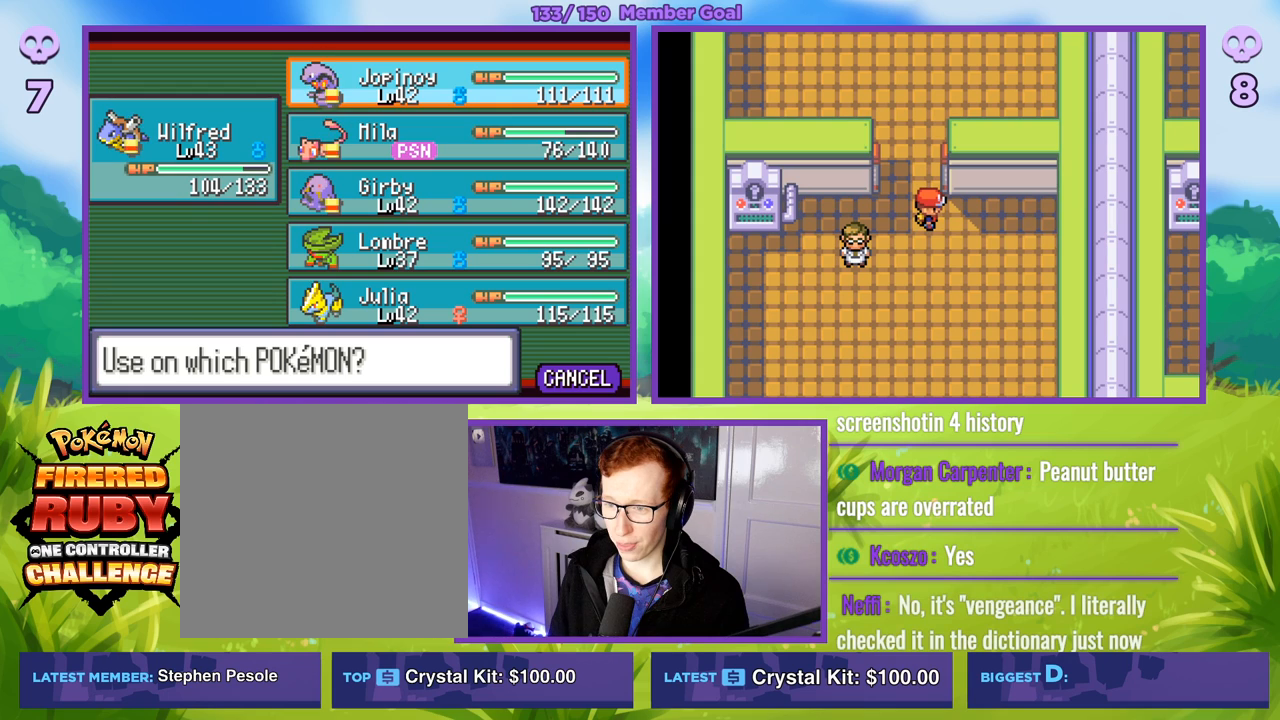
{"buttons": ["R1"], "left_stick": "center", "right_stick": "center", "events": [[217, "left_stick", "down"], [317, "left_stick", "center"], [400, "R1", "down"], [433, "A", "down"], [483, "A", "up"]]}
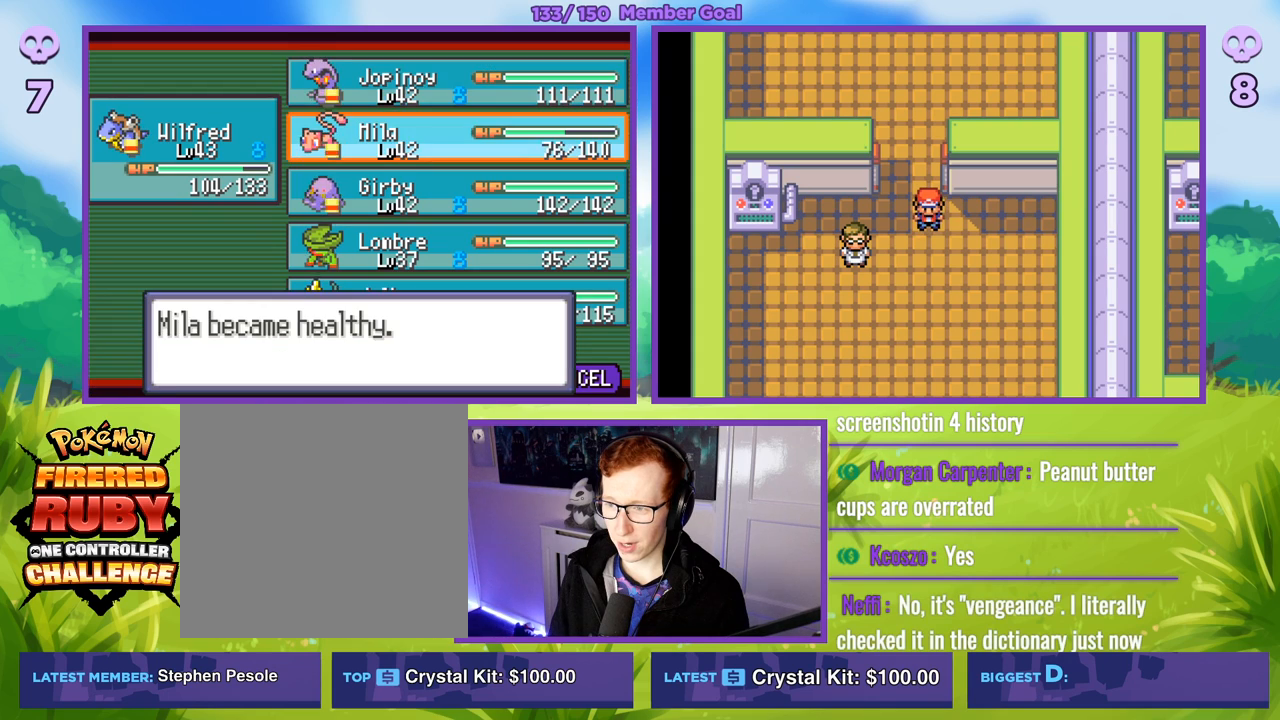
{"buttons": ["R1"], "left_stick": "center", "right_stick": "center", "events": [[233, "A", "down"], [300, "A", "up"]]}
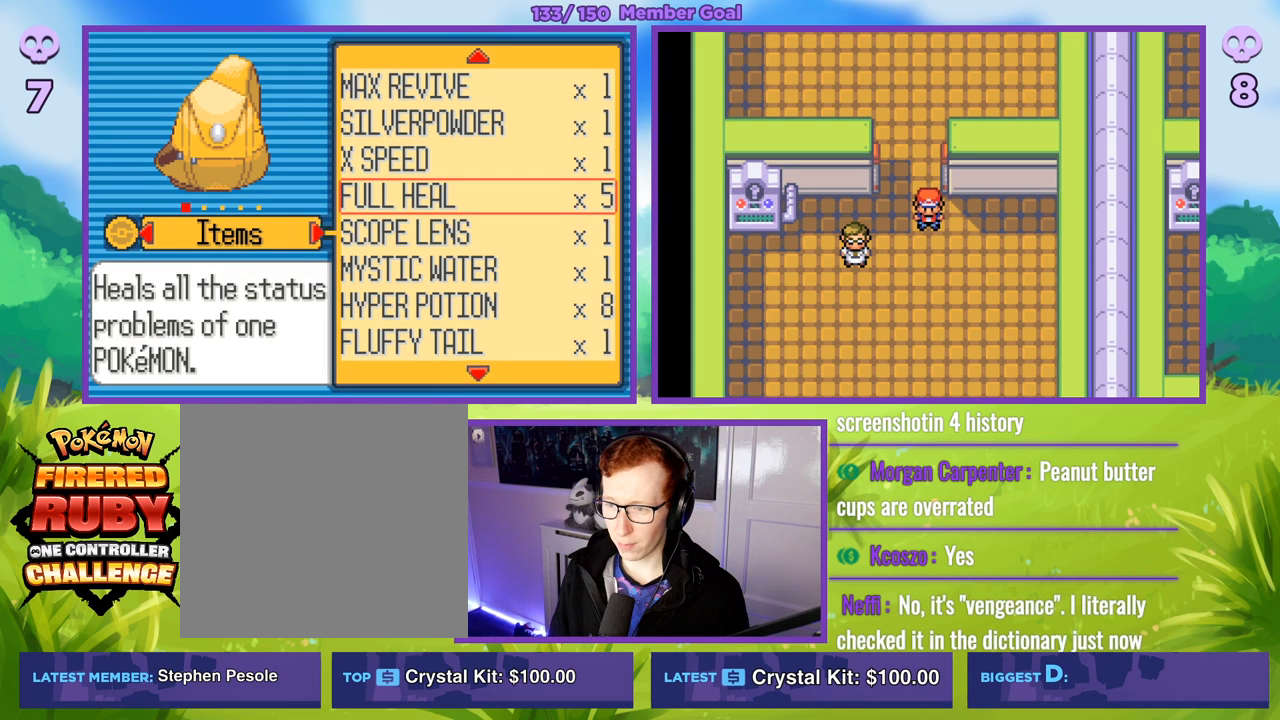
{"buttons": [], "left_stick": "center", "right_stick": "center", "events": [[67, "R1", "up"], [117, "left_stick", "down"], [317, "left_stick", "center"]]}
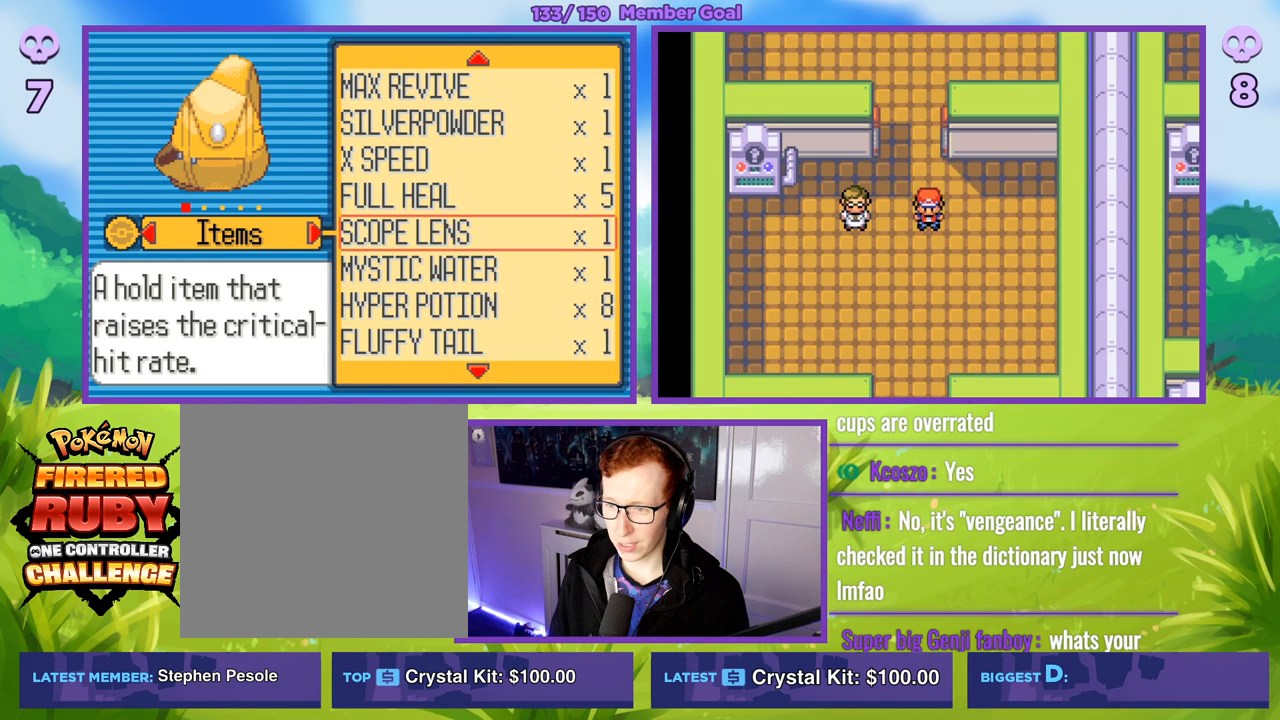
{"buttons": [], "left_stick": "down", "right_stick": "center", "events": [[17, "left_stick", "down"], [200, "left_stick", "center"], [250, "left_stick", "down"]]}
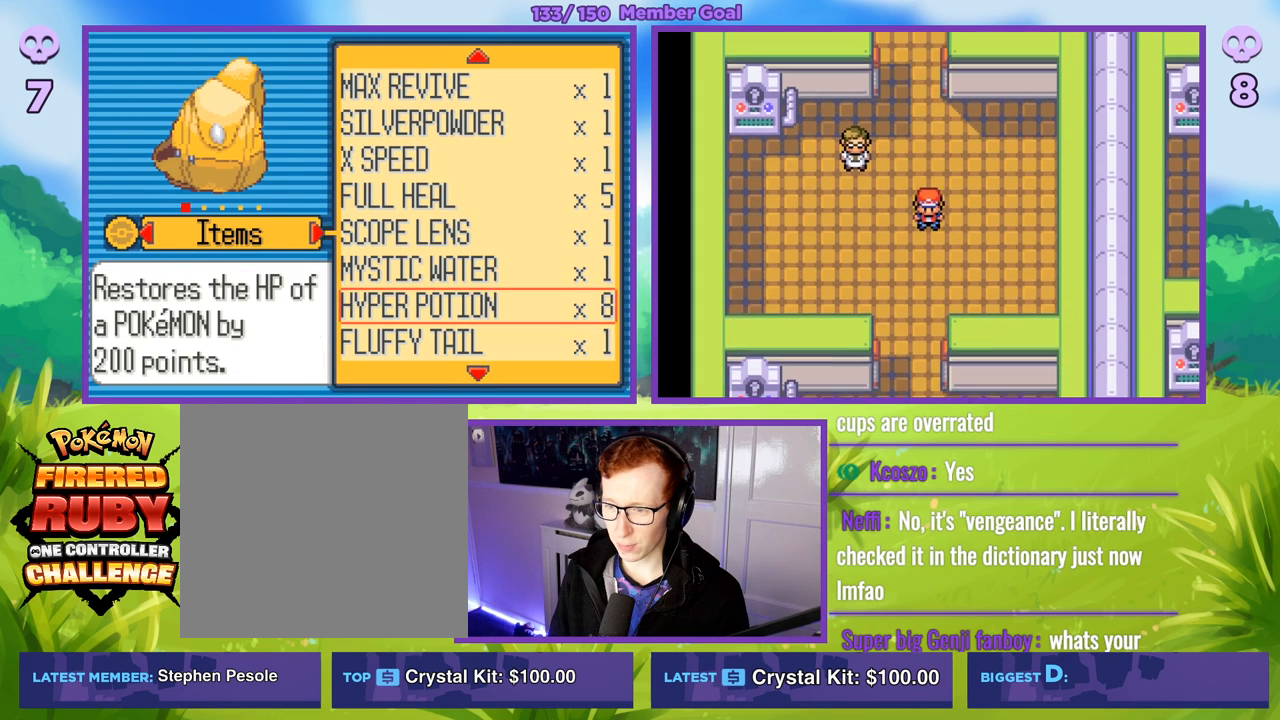
{"buttons": [], "left_stick": "down", "right_stick": "center", "events": []}
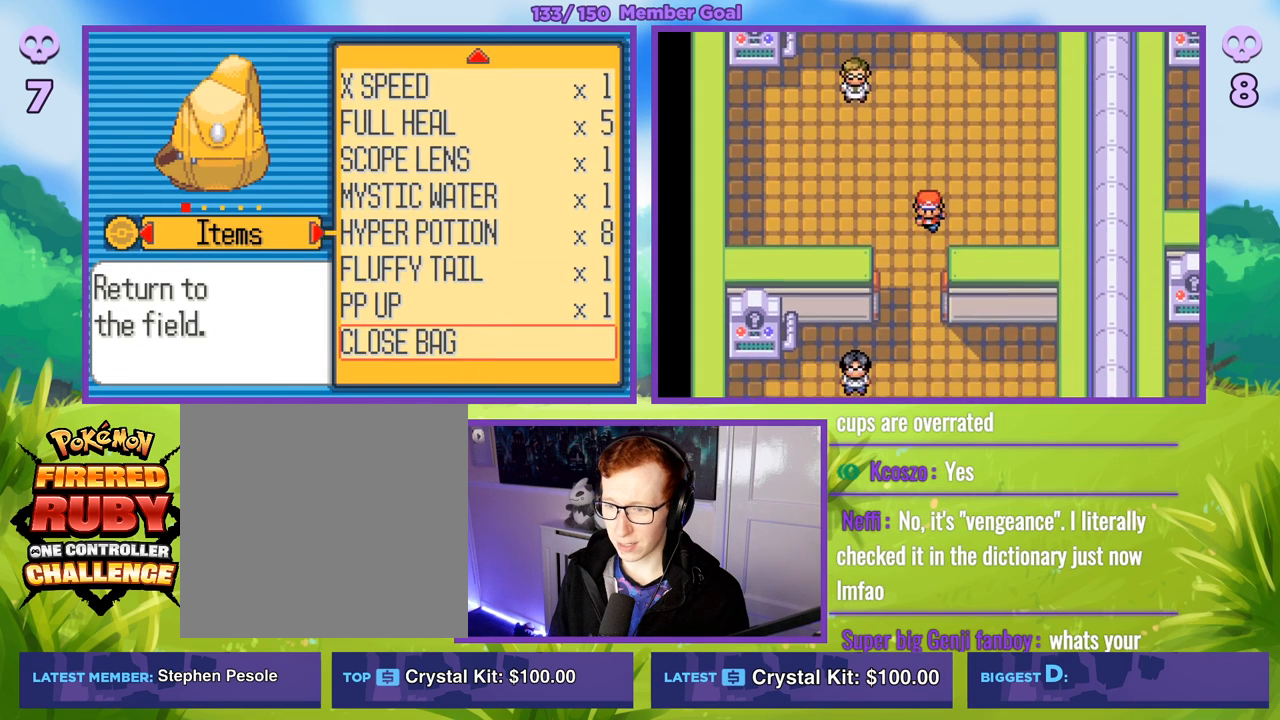
{"buttons": ["R1"], "left_stick": "up", "right_stick": "center", "events": [[167, "left_stick", "center"], [317, "left_stick", "up"], [450, "R1", "down"]]}
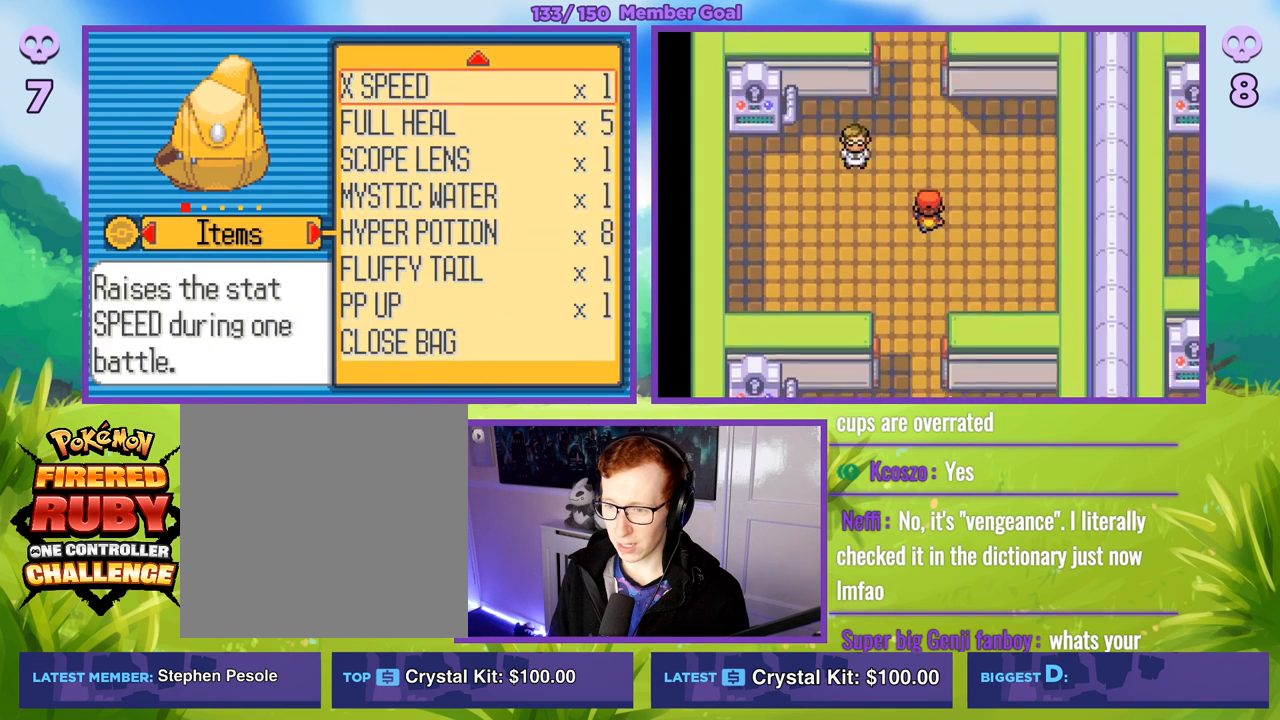
{"buttons": [], "left_stick": "down", "right_stick": "center", "events": [[233, "R1", "up"], [250, "left_stick", "center"], [450, "left_stick", "down"]]}
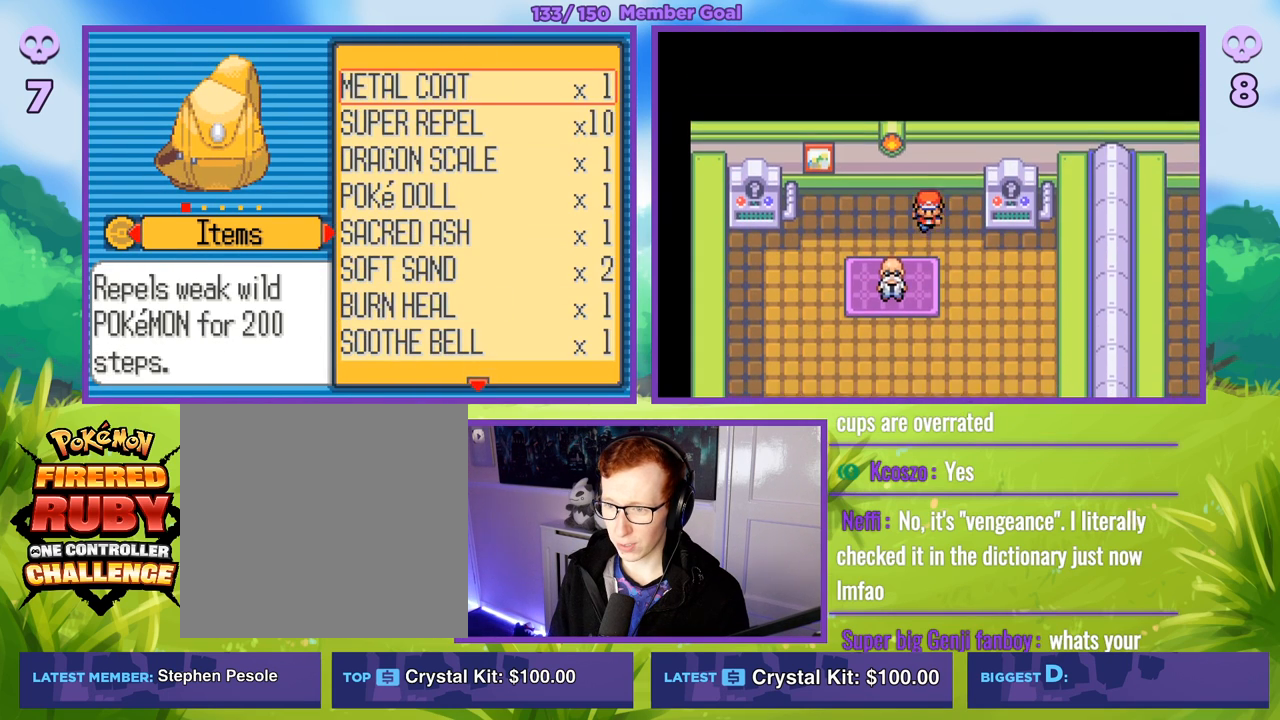
{"buttons": [], "left_stick": "center", "right_stick": "center", "events": [[150, "left_stick", "center"]]}
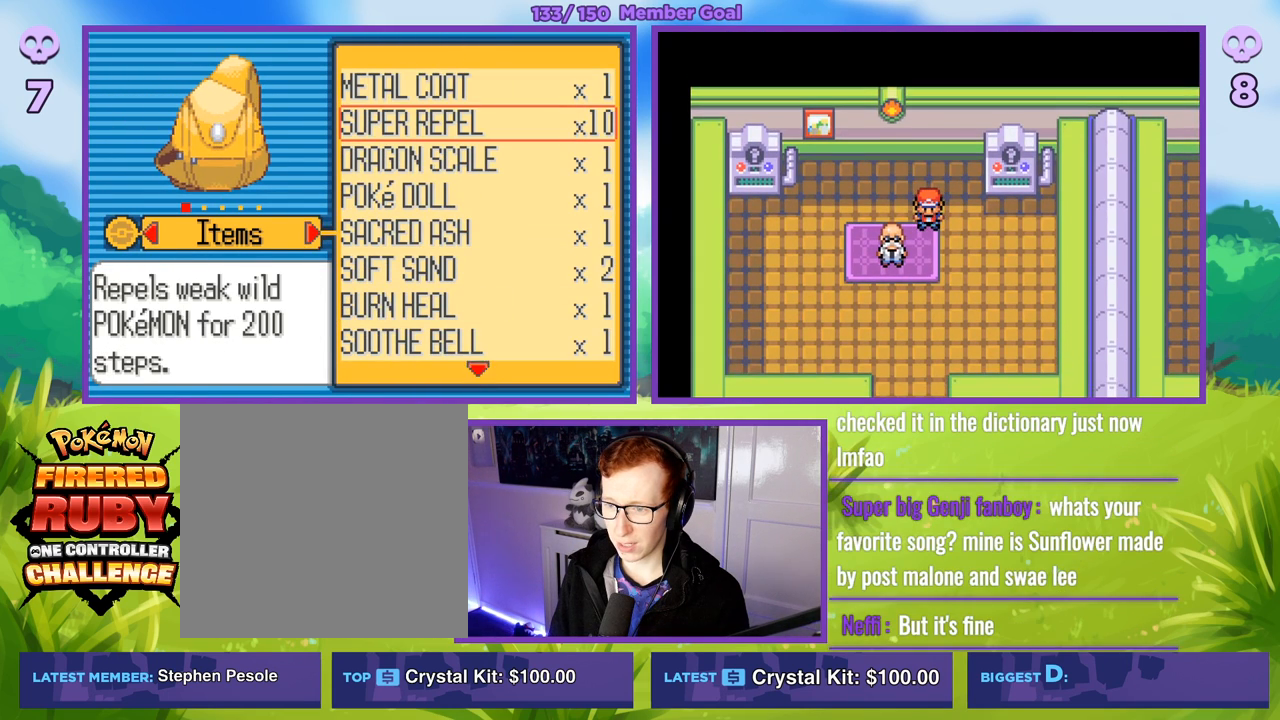
{"buttons": [], "left_stick": "down", "right_stick": "center", "events": [[17, "left_stick", "down"], [217, "left_stick", "center"], [333, "left_stick", "down"]]}
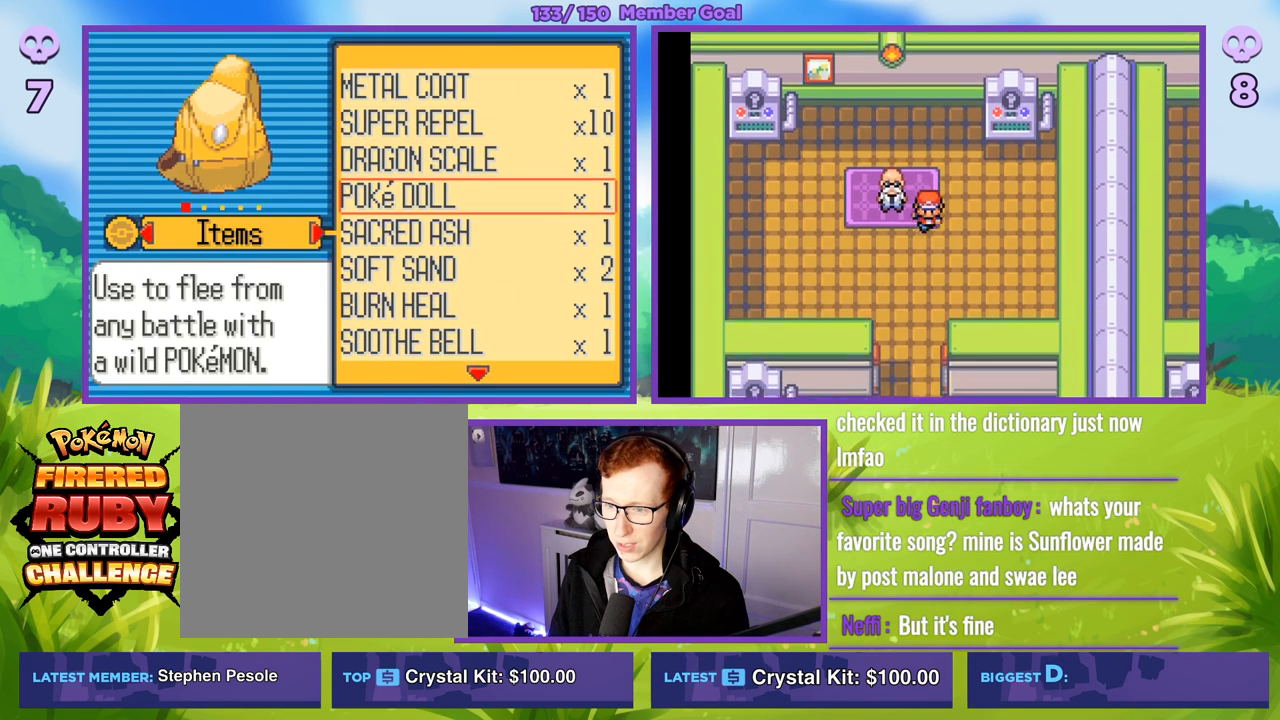
{"buttons": [], "left_stick": "down", "right_stick": "center", "events": [[33, "left_stick", "center"], [200, "left_stick", "down"]]}
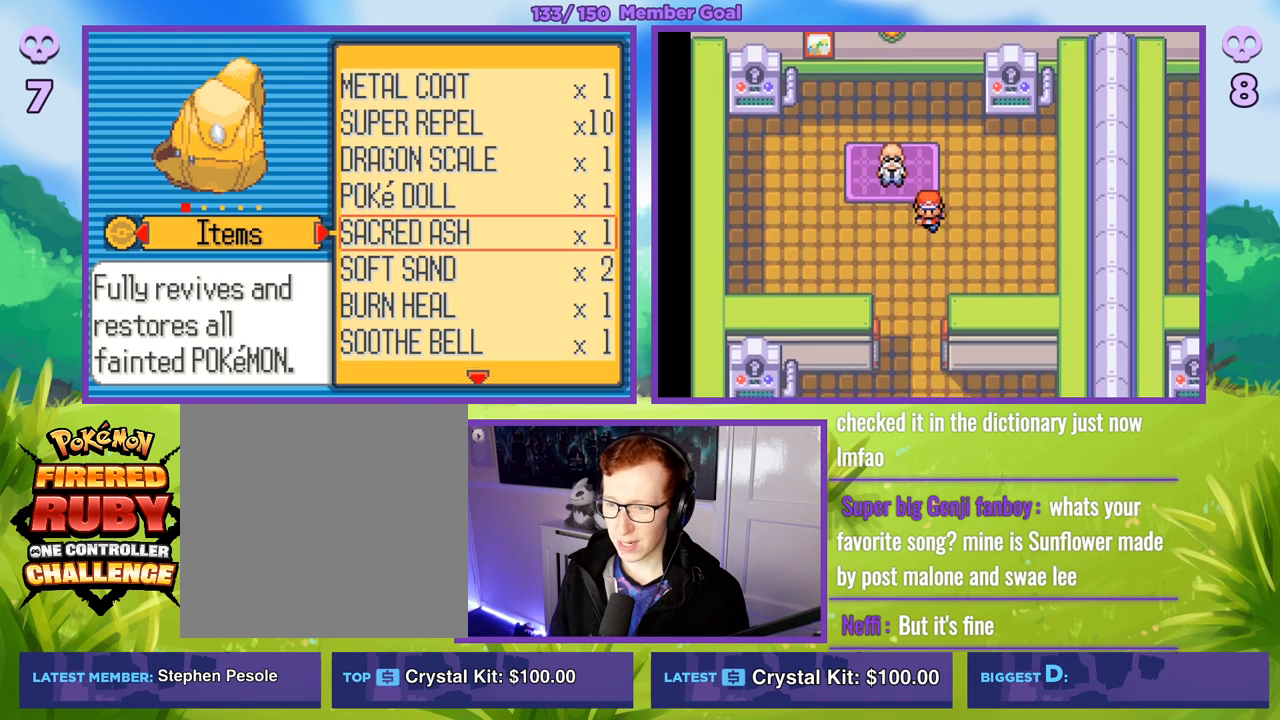
{"buttons": [], "left_stick": "down", "right_stick": "center", "events": []}
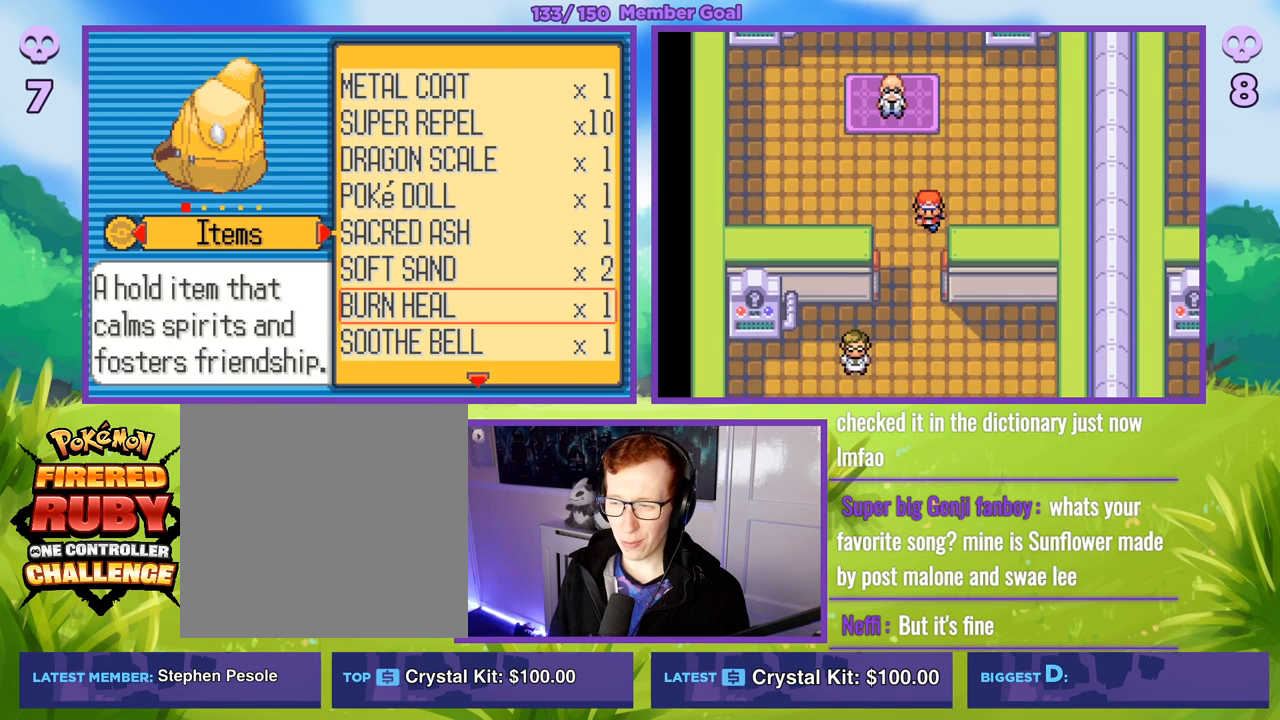
{"buttons": [], "left_stick": "down", "right_stick": "center", "events": []}
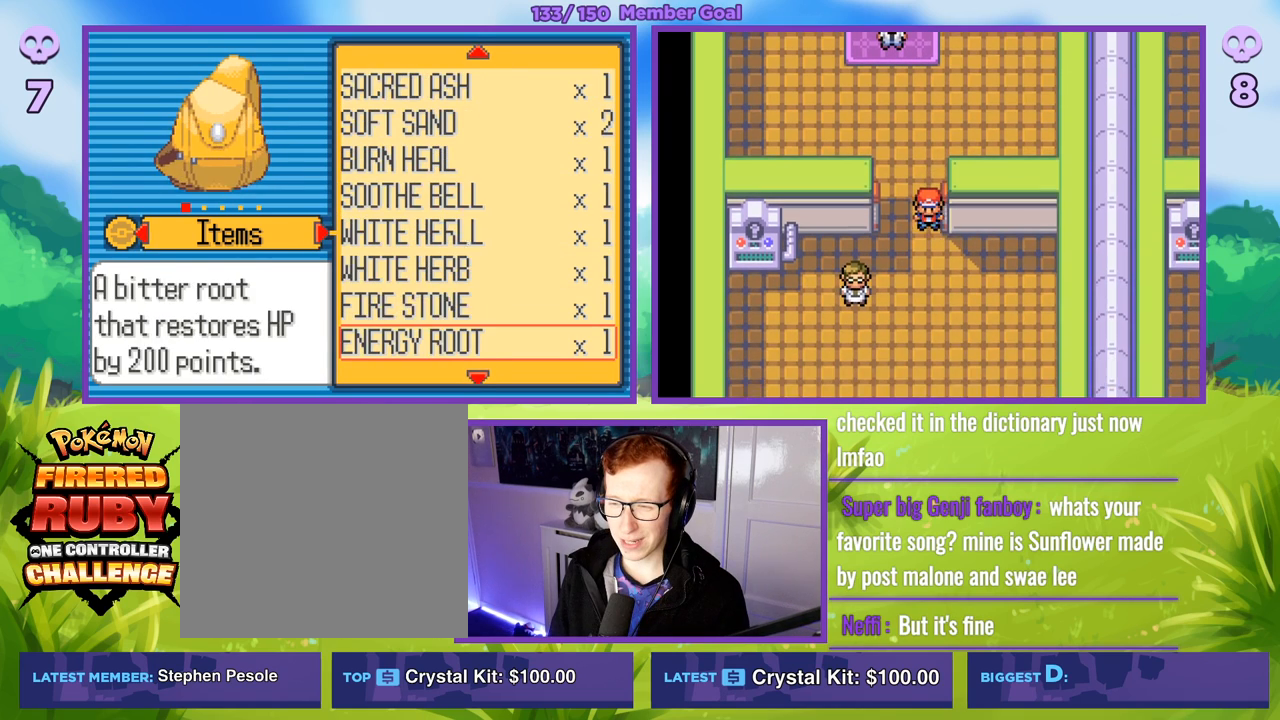
{"buttons": [], "left_stick": "down", "right_stick": "center", "events": [[100, "left_stick", "center"], [317, "left_stick", "down"]]}
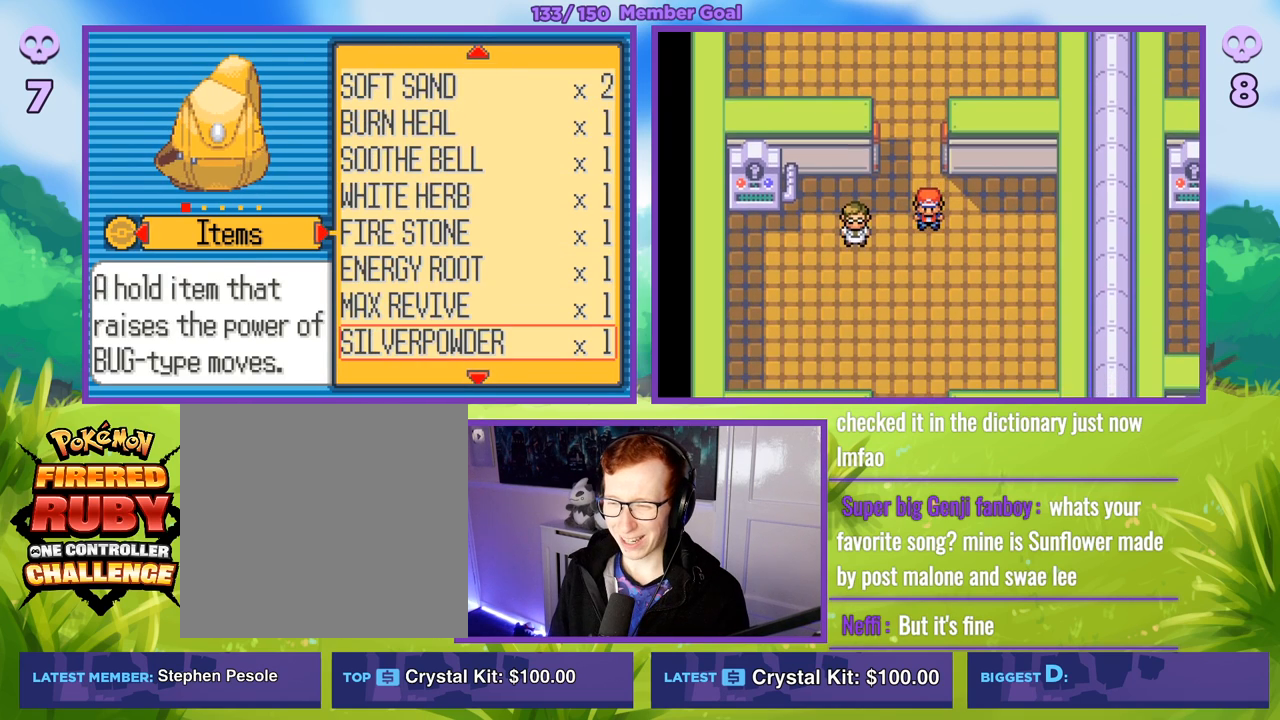
{"buttons": [], "left_stick": "center", "right_stick": "center", "events": [[17, "left_stick", "center"]]}
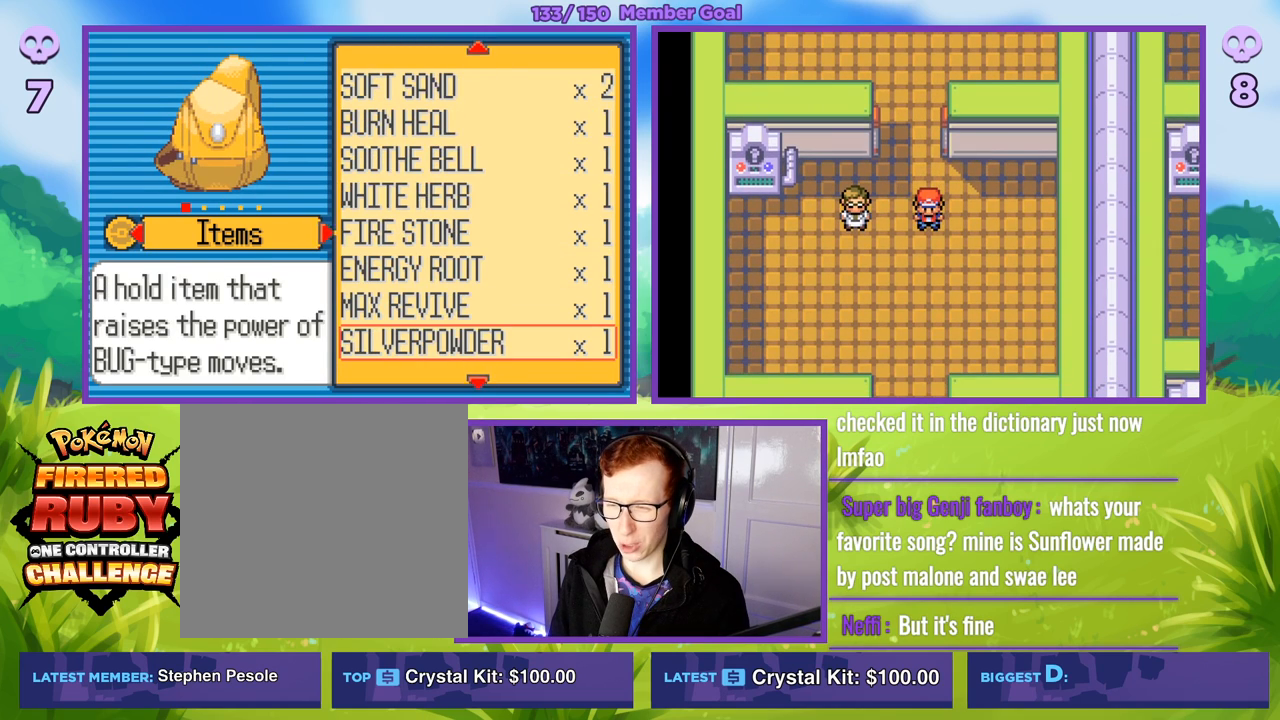
{"buttons": [], "left_stick": "center", "right_stick": "center", "events": [[167, "left_stick", "down"], [383, "left_stick", "center"]]}
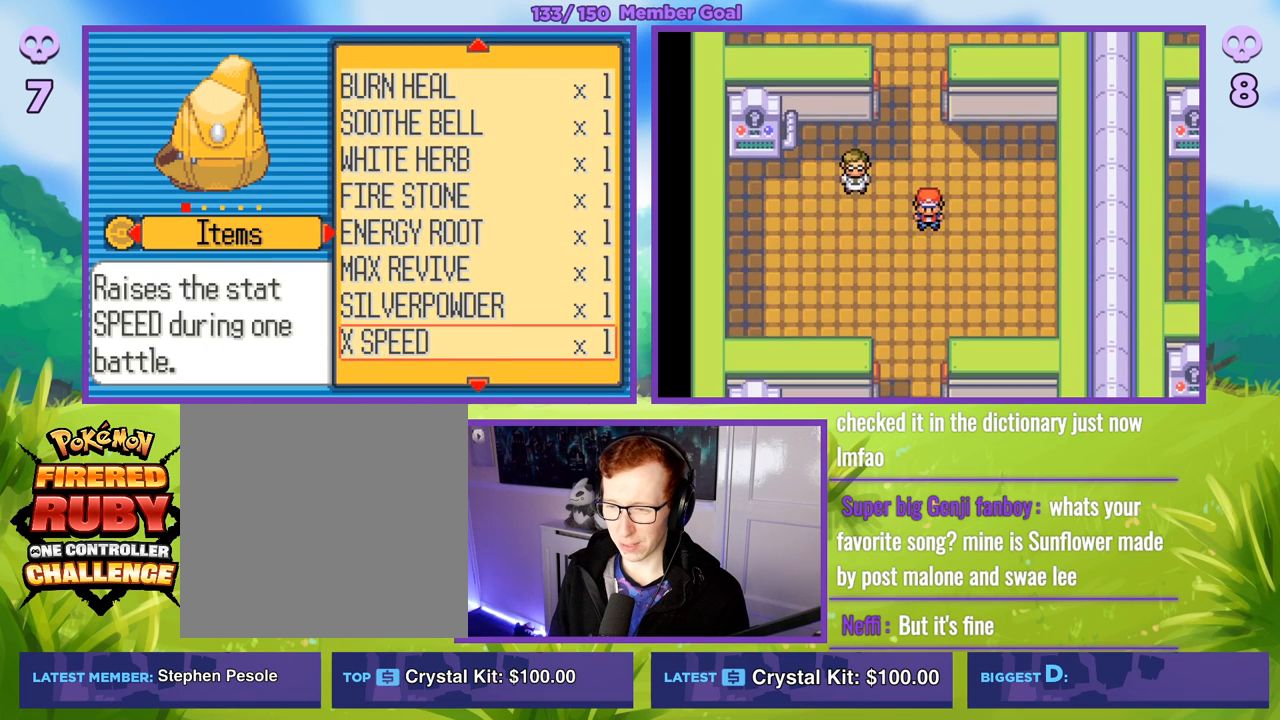
{"buttons": [], "left_stick": "center", "right_stick": "center", "events": [[50, "left_stick", "down"], [467, "left_stick", "center"]]}
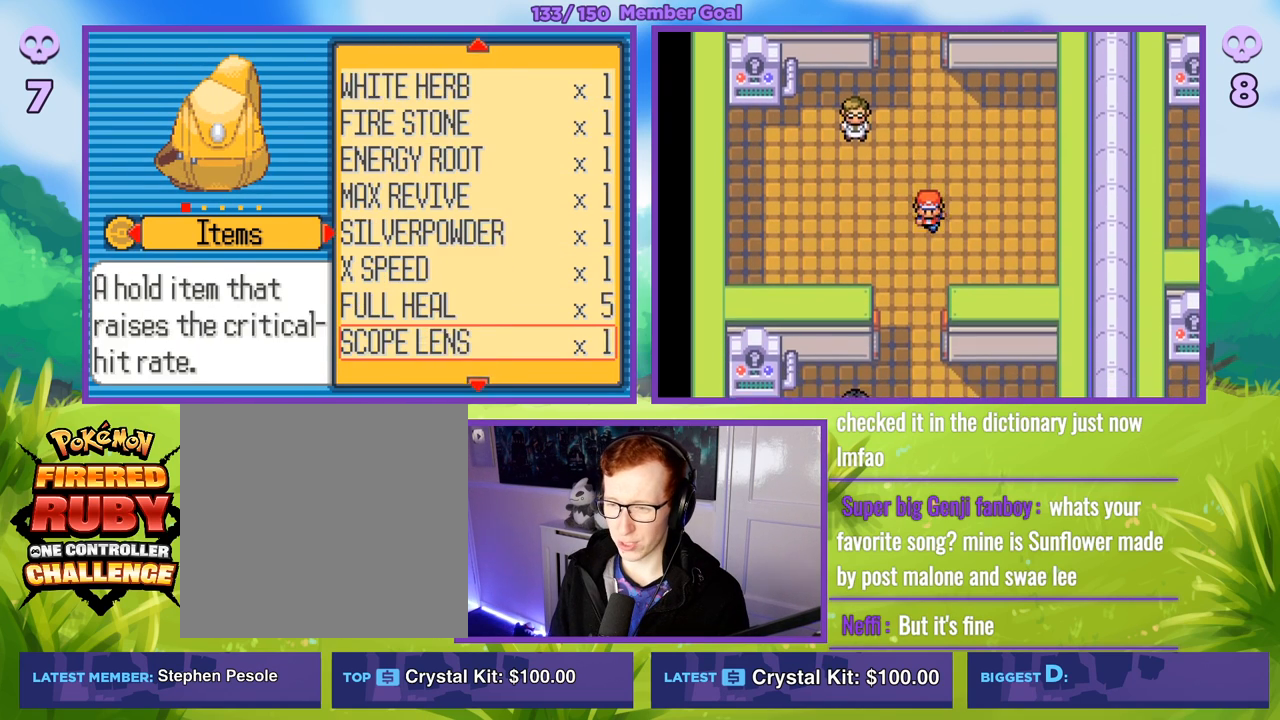
{"buttons": [], "left_stick": "down", "right_stick": "center", "events": [[67, "left_stick", "down"], [250, "left_stick", "center"], [367, "left_stick", "down"]]}
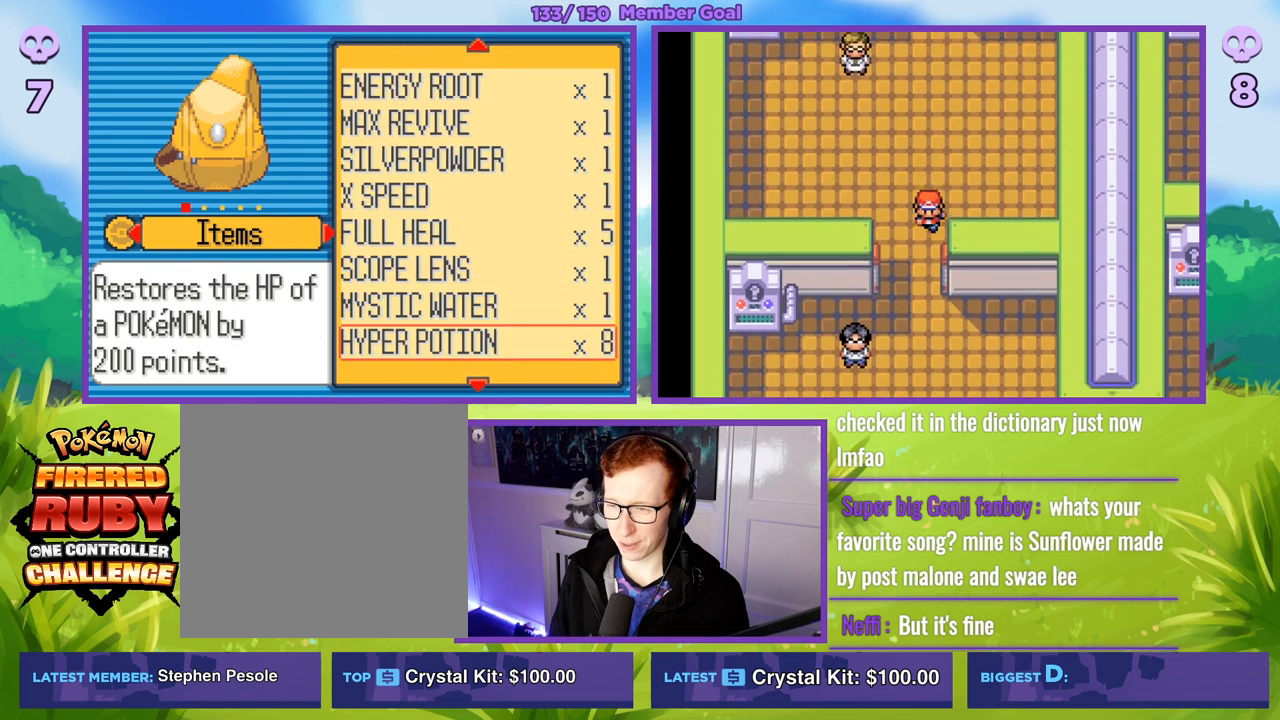
{"buttons": [], "left_stick": "center", "right_stick": "center", "events": [[333, "left_stick", "center"]]}
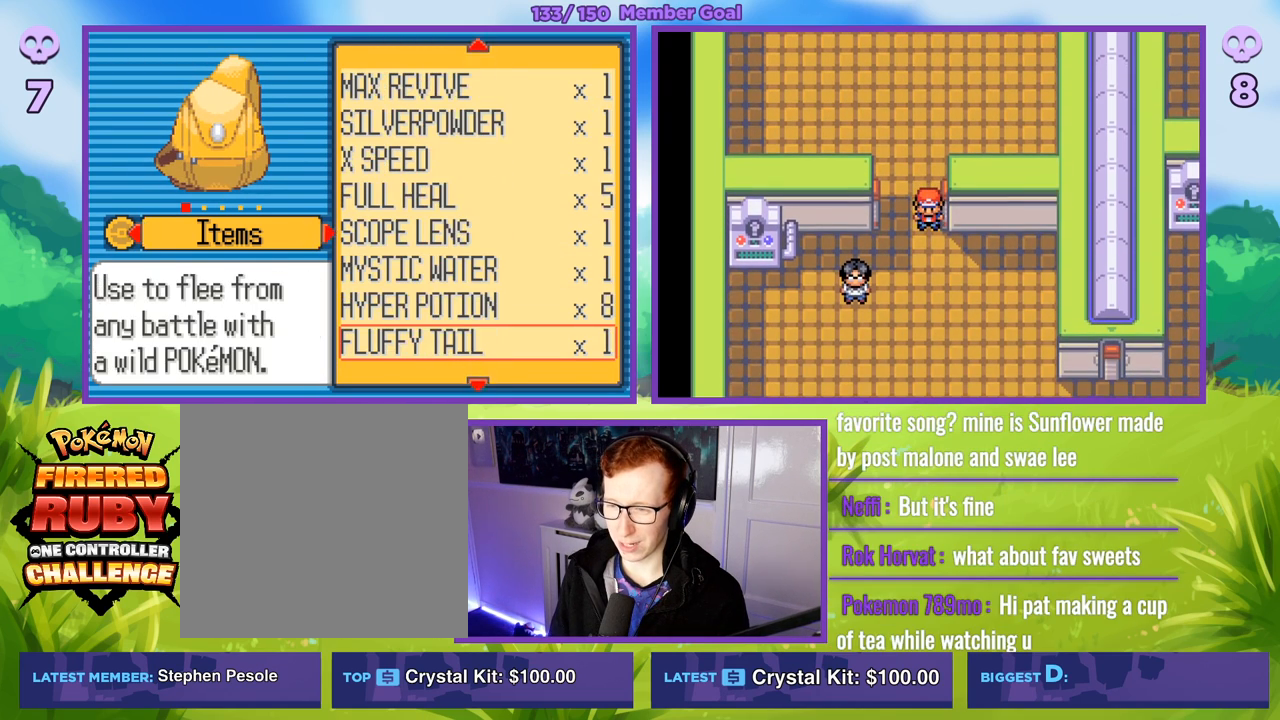
{"buttons": ["R1"], "left_stick": "center", "right_stick": "center", "events": [[100, "B", "down"], [150, "R1", "down"], [200, "B", "up"], [300, "B", "down"], [400, "B", "up"]]}
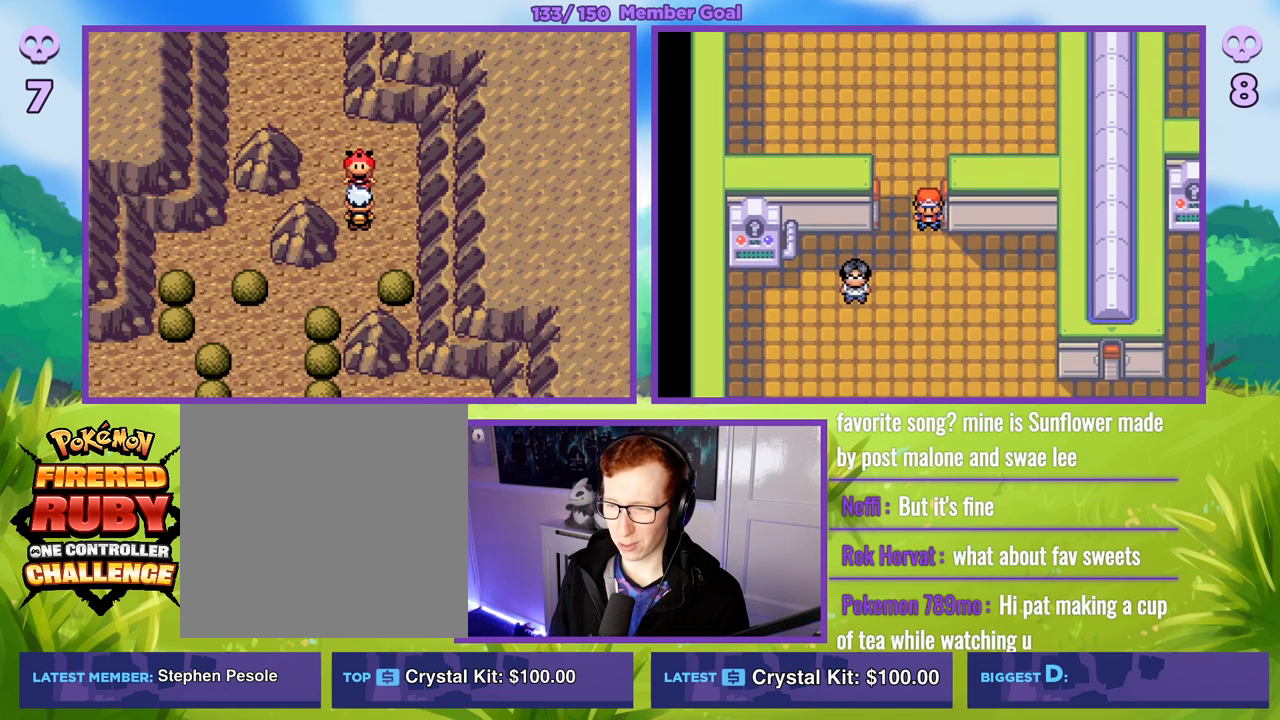
{"buttons": ["B"], "left_stick": "right", "right_stick": "center", "events": [[17, "B", "down"], [117, "B", "up"], [150, "R1", "up"], [333, "left_stick", "right"], [350, "B", "down"]]}
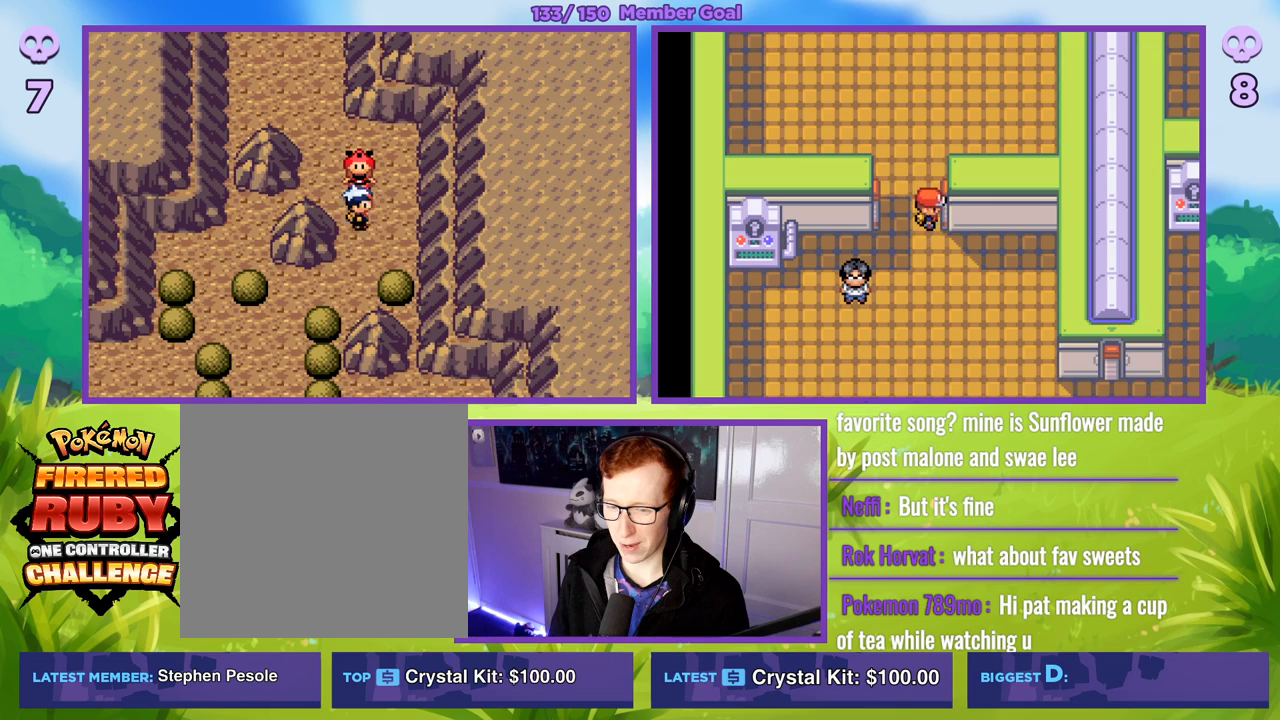
{"buttons": ["B"], "left_stick": "left", "right_stick": "center", "events": [[17, "left_stick", "up-right"], [300, "left_stick", "up-left"], [350, "left_stick", "left"]]}